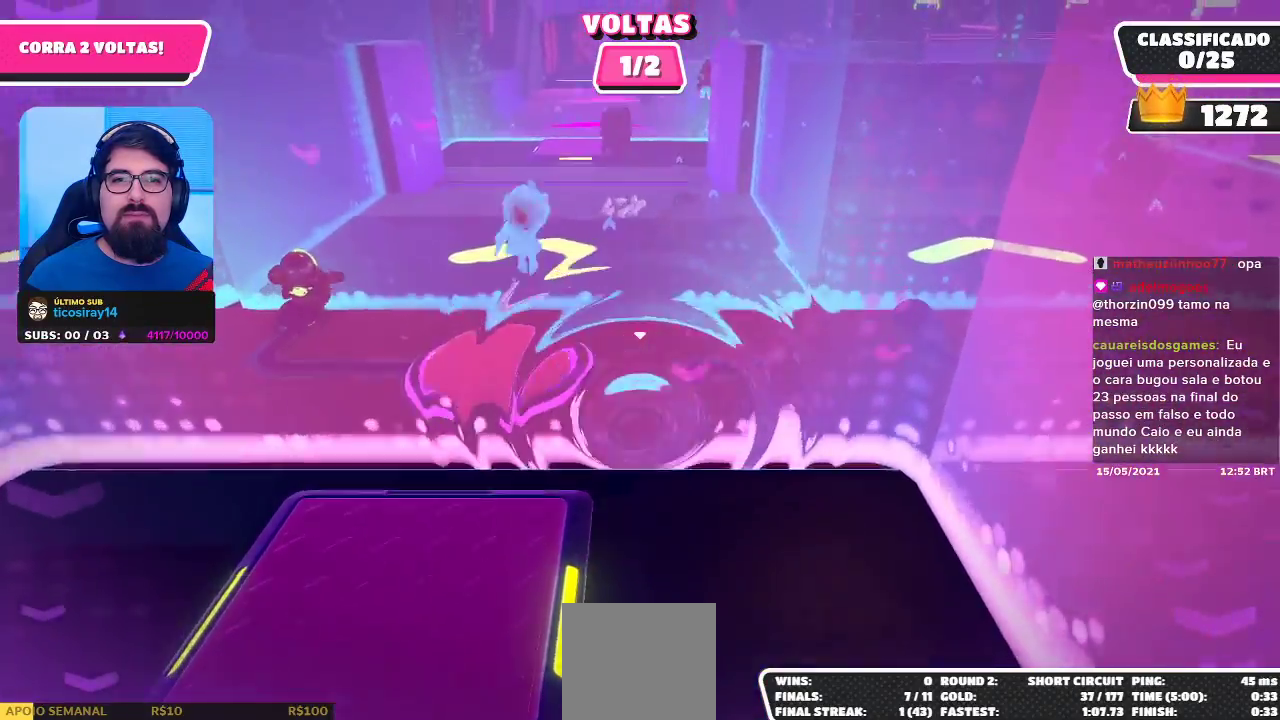
Gameplay with a controller (Xbox layout); each line is a JSON object with the inputs held at the frame after it. "events" lists button and stick changes between this image and that frame as [ms after this image, input, new state], when the widget could be followed in between. Not read: R3.
{"buttons": [], "left_stick": "up", "right_stick": "center", "events": [[267, "left_stick", "up-right"], [267, "right_stick", "down"], [400, "right_stick", "center"], [450, "left_stick", "up"]]}
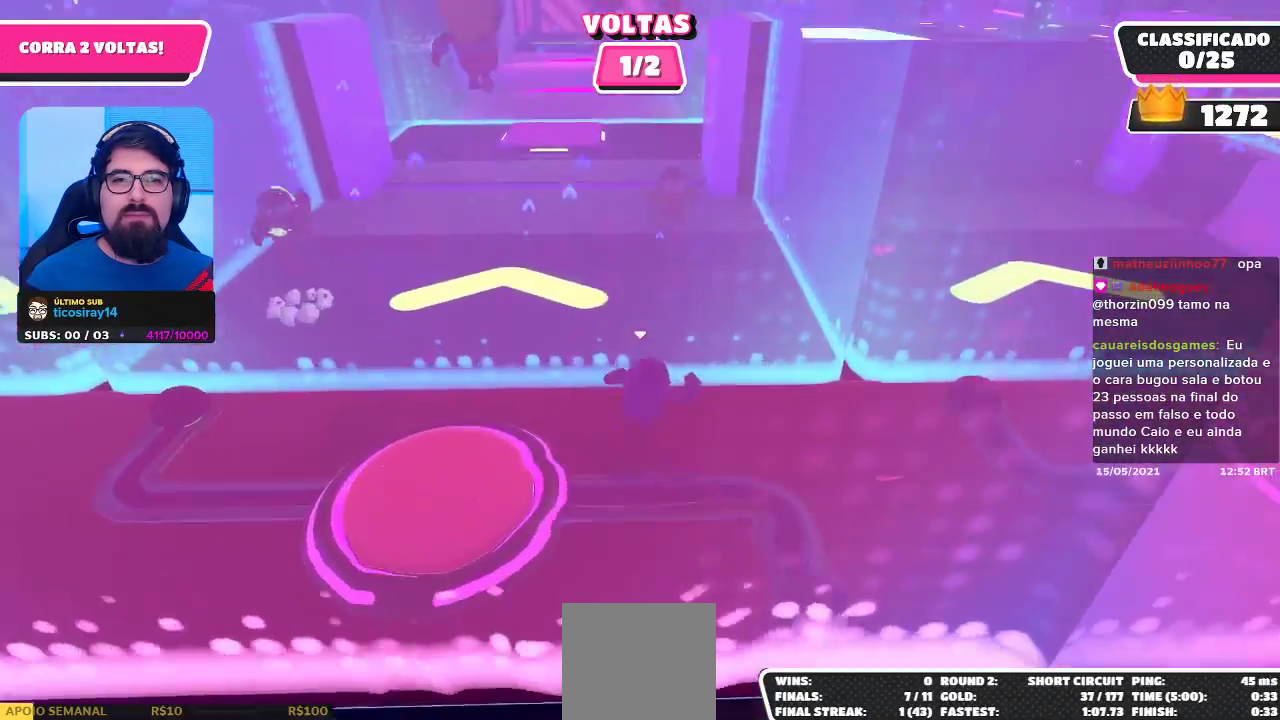
{"buttons": [], "left_stick": "up", "right_stick": "center", "events": []}
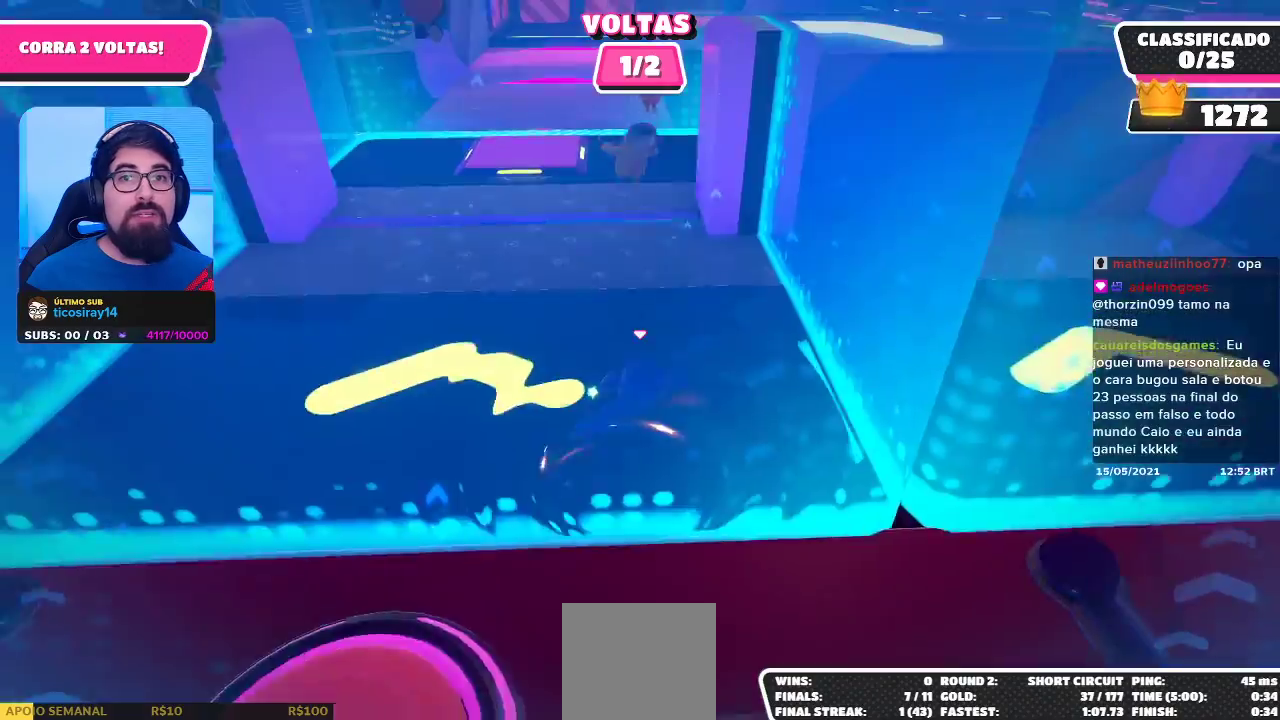
{"buttons": [], "left_stick": "up", "right_stick": "center", "events": [[200, "A", "down"], [450, "A", "up"]]}
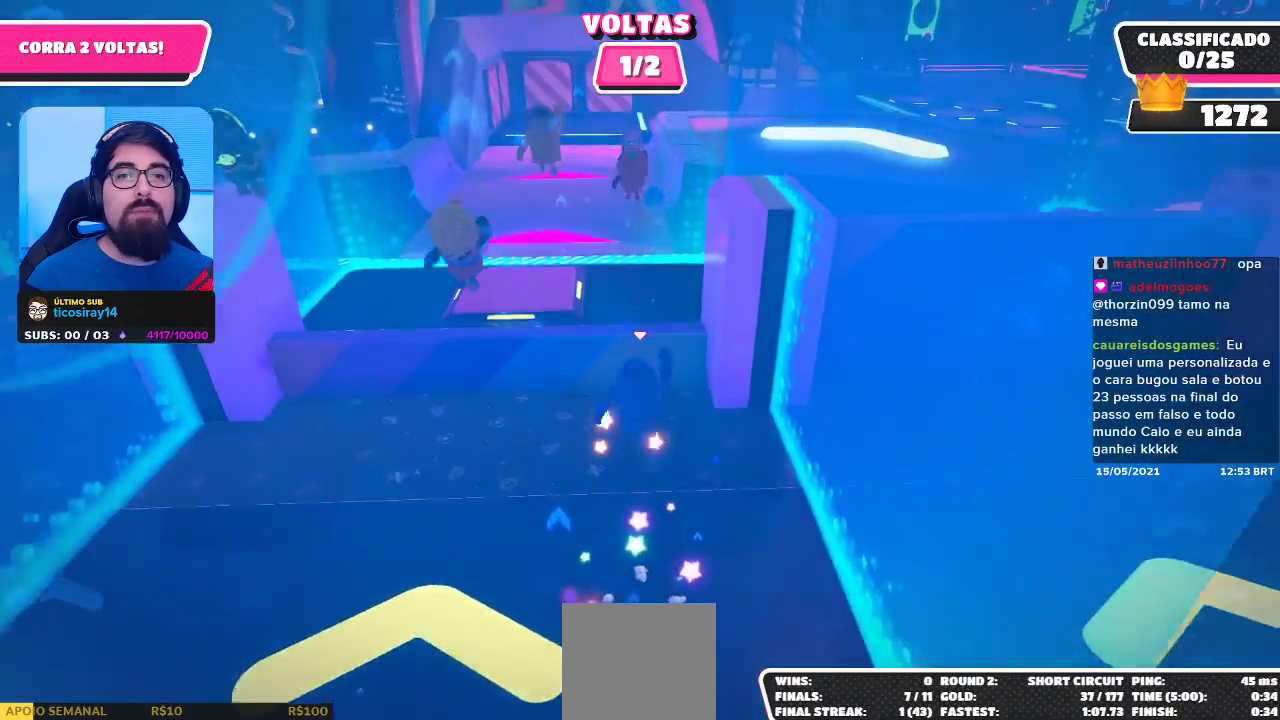
{"buttons": [], "left_stick": "up", "right_stick": "center", "events": []}
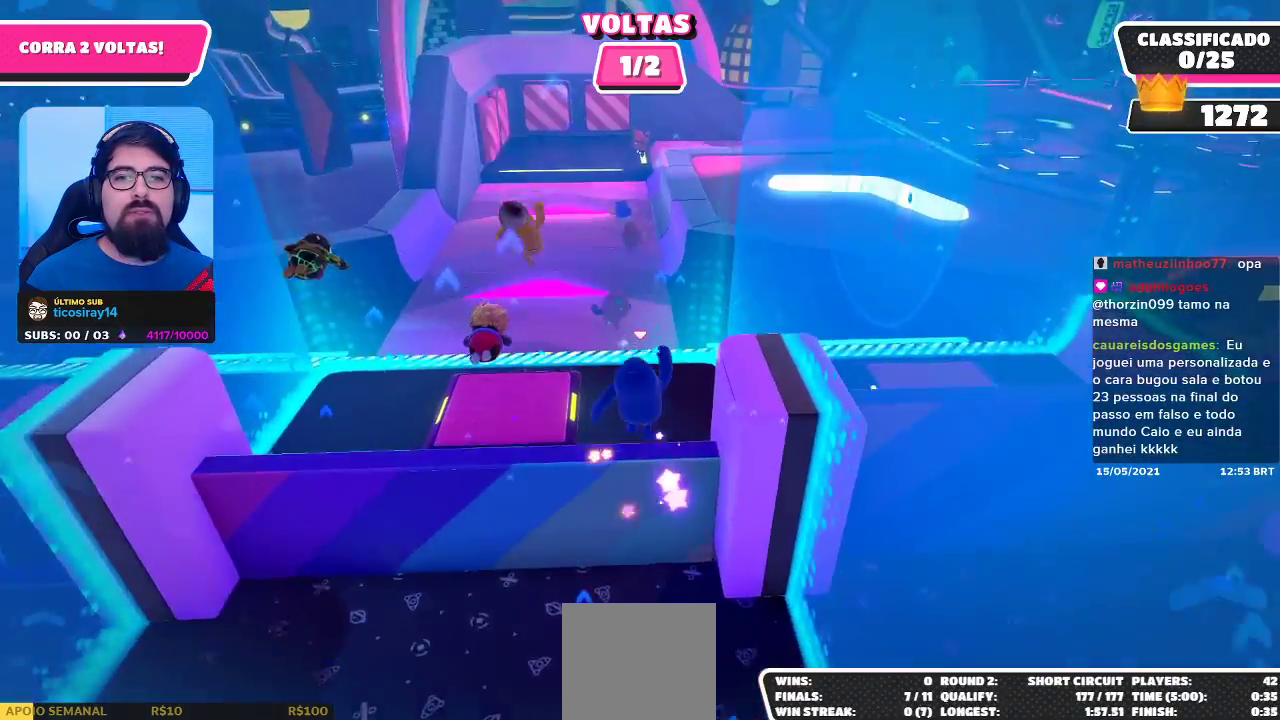
{"buttons": [], "left_stick": "up", "right_stick": "center", "events": []}
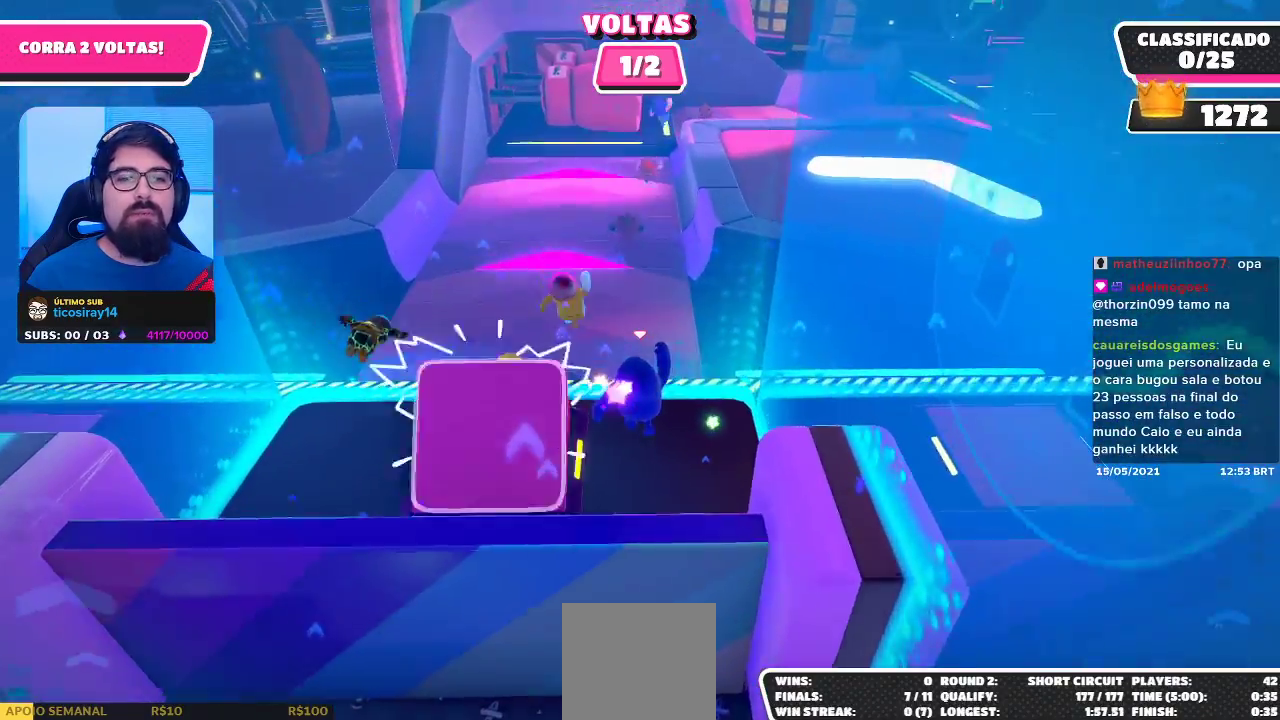
{"buttons": [], "left_stick": "up", "right_stick": "center", "events": []}
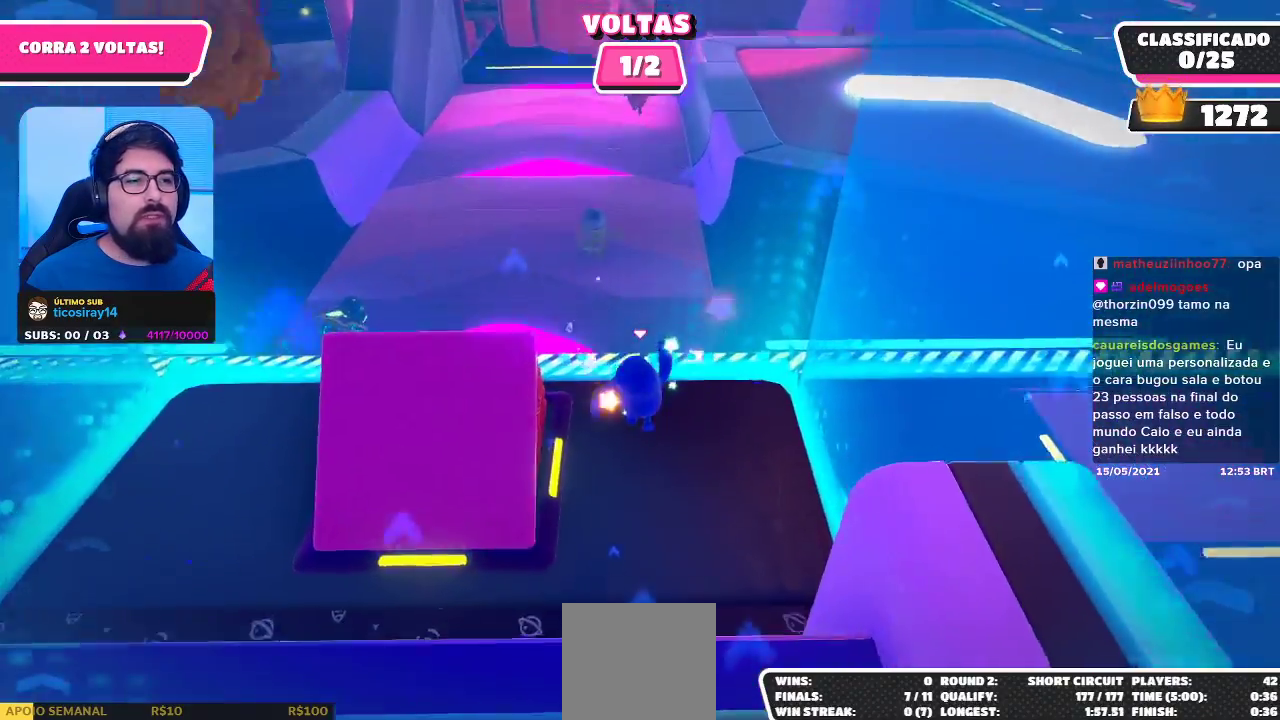
{"buttons": [], "left_stick": "up", "right_stick": "center", "events": []}
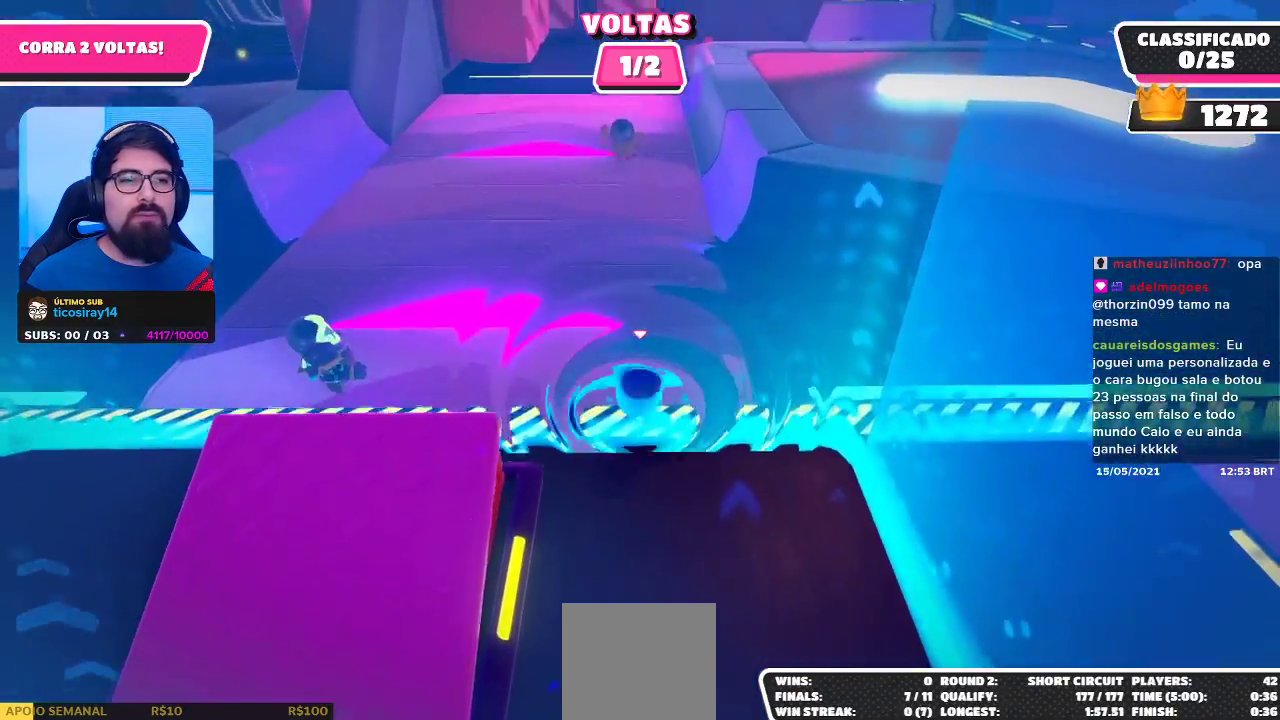
{"buttons": [], "left_stick": "up-right", "right_stick": "center", "events": [[400, "left_stick", "up-right"]]}
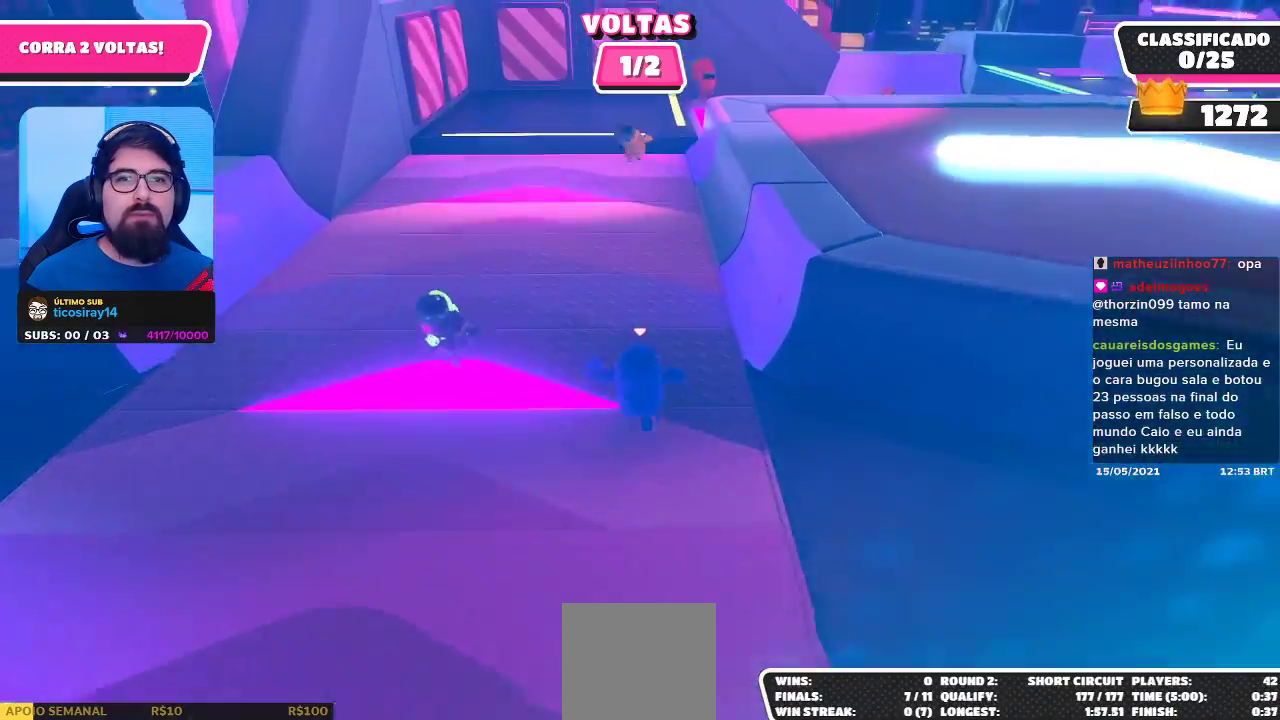
{"buttons": [], "left_stick": "up", "right_stick": "center", "events": [[150, "left_stick", "up"], [217, "right_stick", "down"], [267, "right_stick", "center"]]}
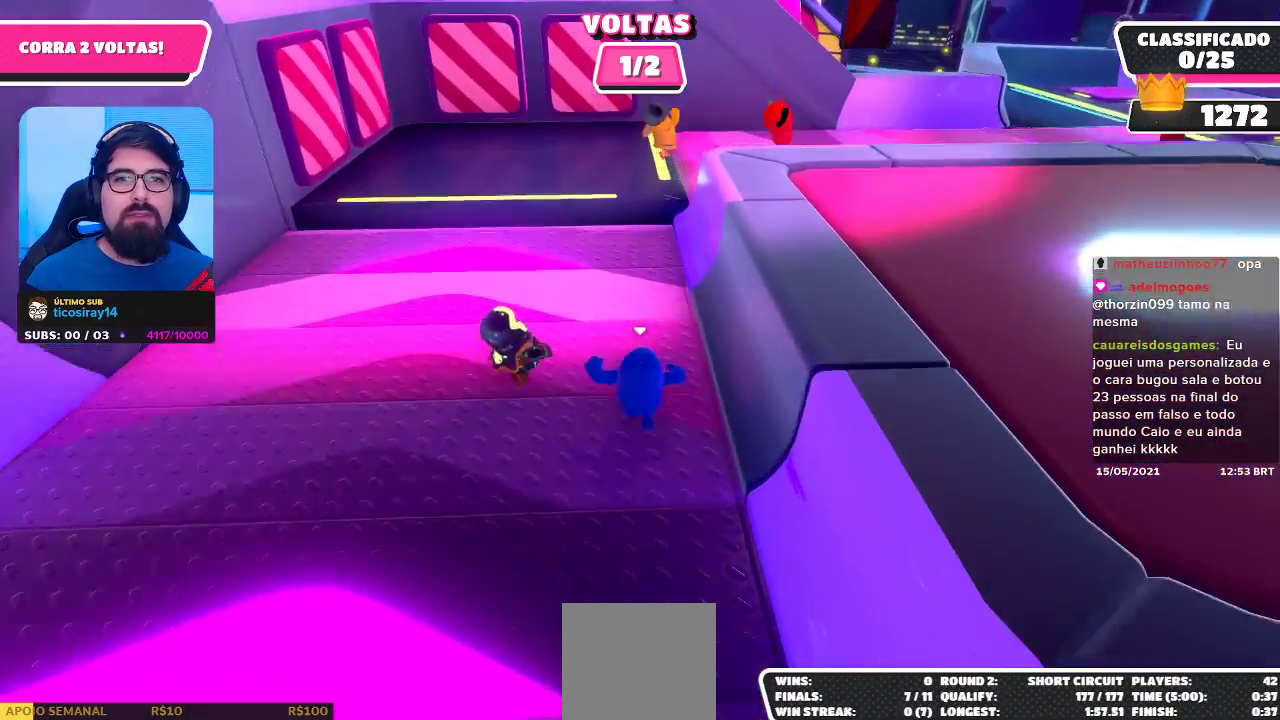
{"buttons": [], "left_stick": "up-right", "right_stick": "center", "events": [[267, "left_stick", "up-right"], [383, "A", "down"], [483, "A", "up"]]}
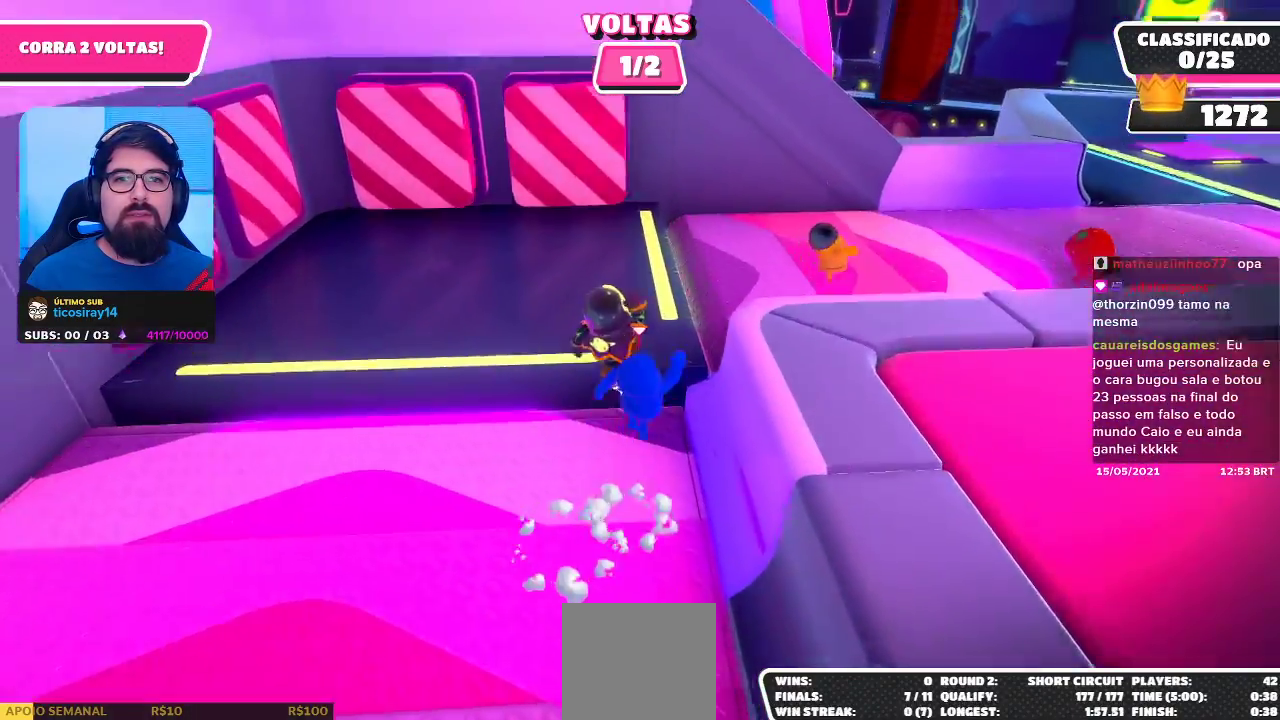
{"buttons": [], "left_stick": "up", "right_stick": "center", "events": [[133, "right_stick", "right"], [317, "right_stick", "center"], [400, "right_stick", "right"], [483, "right_stick", "center"], [500, "left_stick", "up"]]}
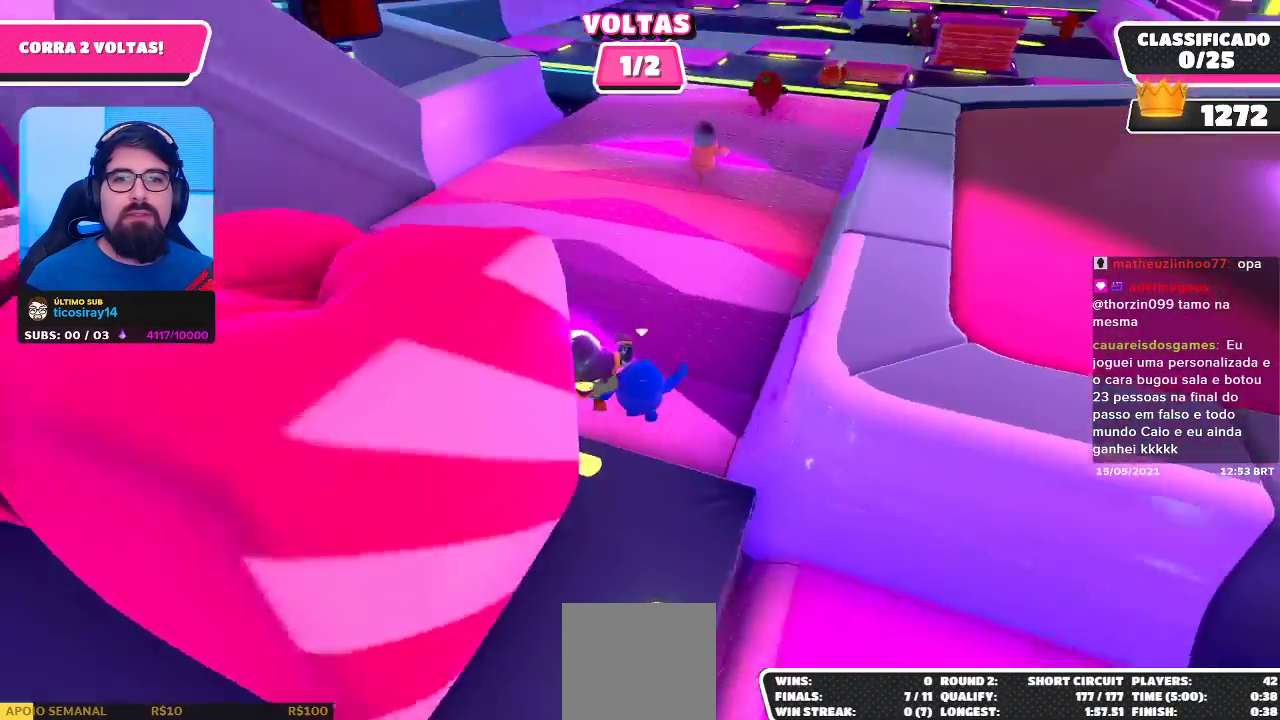
{"buttons": [], "left_stick": "up-right", "right_stick": "up", "events": [[433, "left_stick", "up-right"], [450, "right_stick", "up"]]}
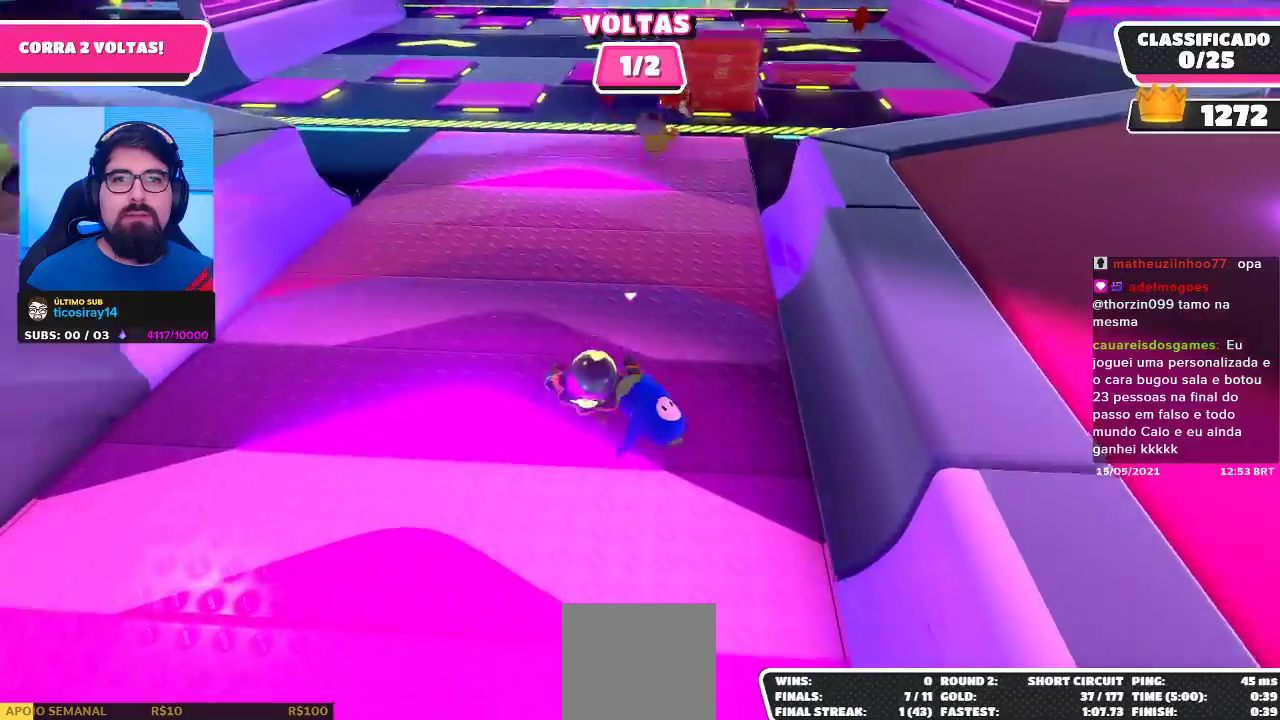
{"buttons": [], "left_stick": "up", "right_stick": "center", "events": [[117, "right_stick", "center"], [217, "left_stick", "up"]]}
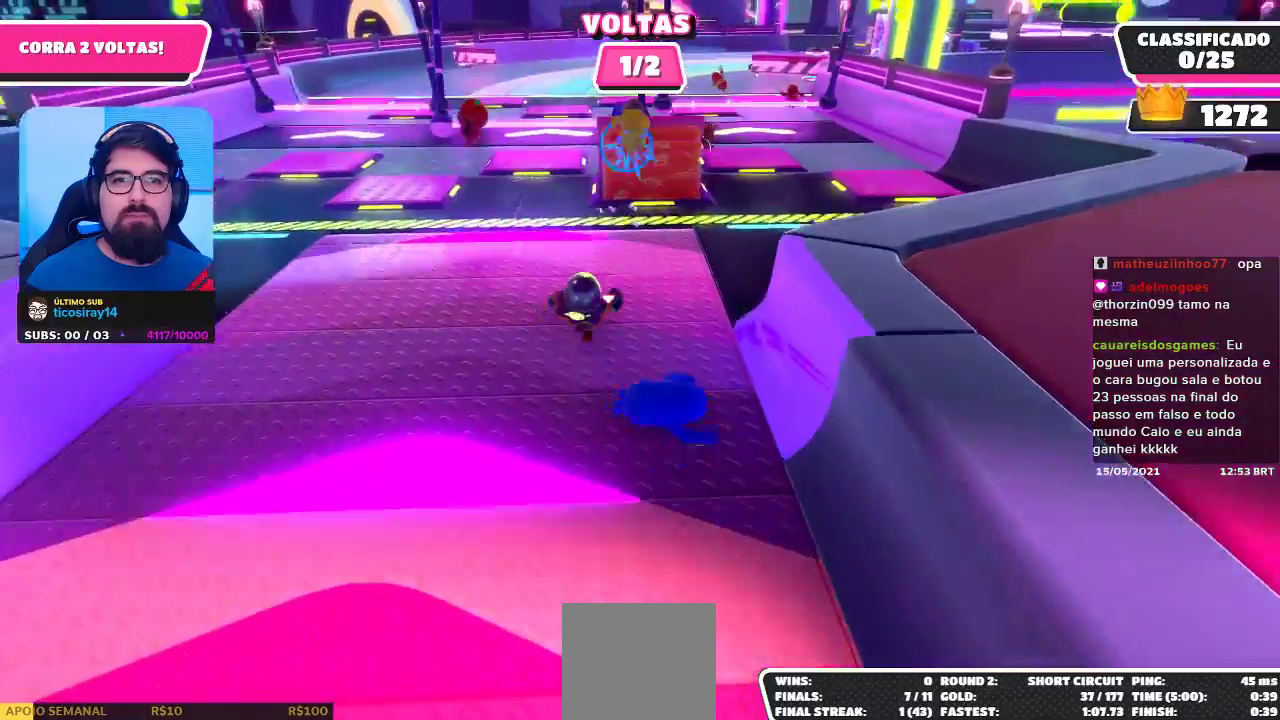
{"buttons": [], "left_stick": "up-right", "right_stick": "center", "events": [[33, "left_stick", "up-right"]]}
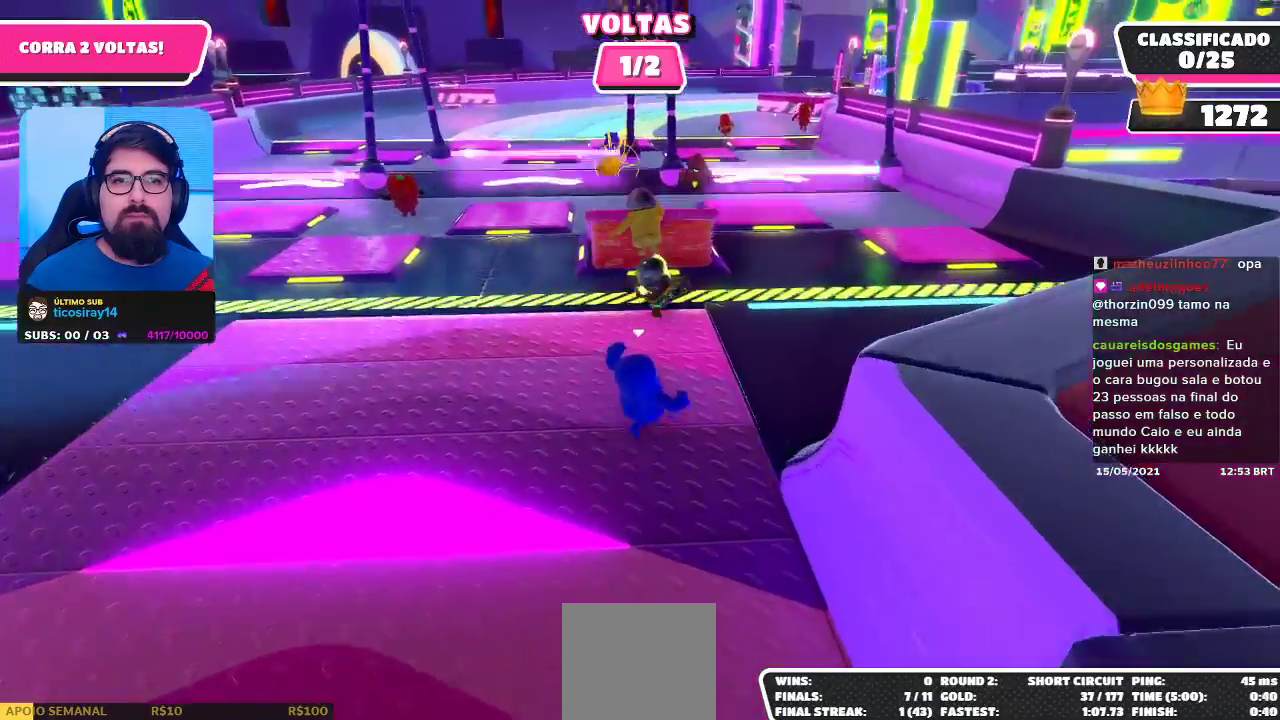
{"buttons": [], "left_stick": "up-right", "right_stick": "center", "events": []}
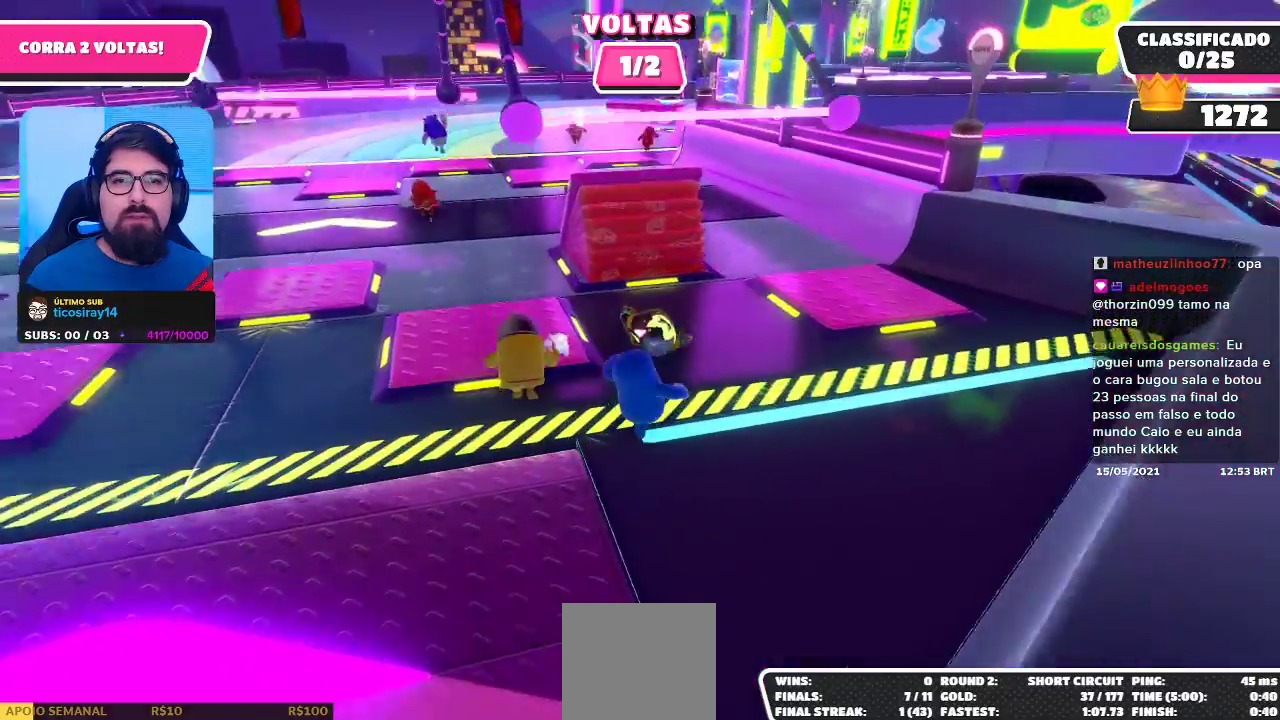
{"buttons": [], "left_stick": "up", "right_stick": "center", "events": [[333, "left_stick", "up"]]}
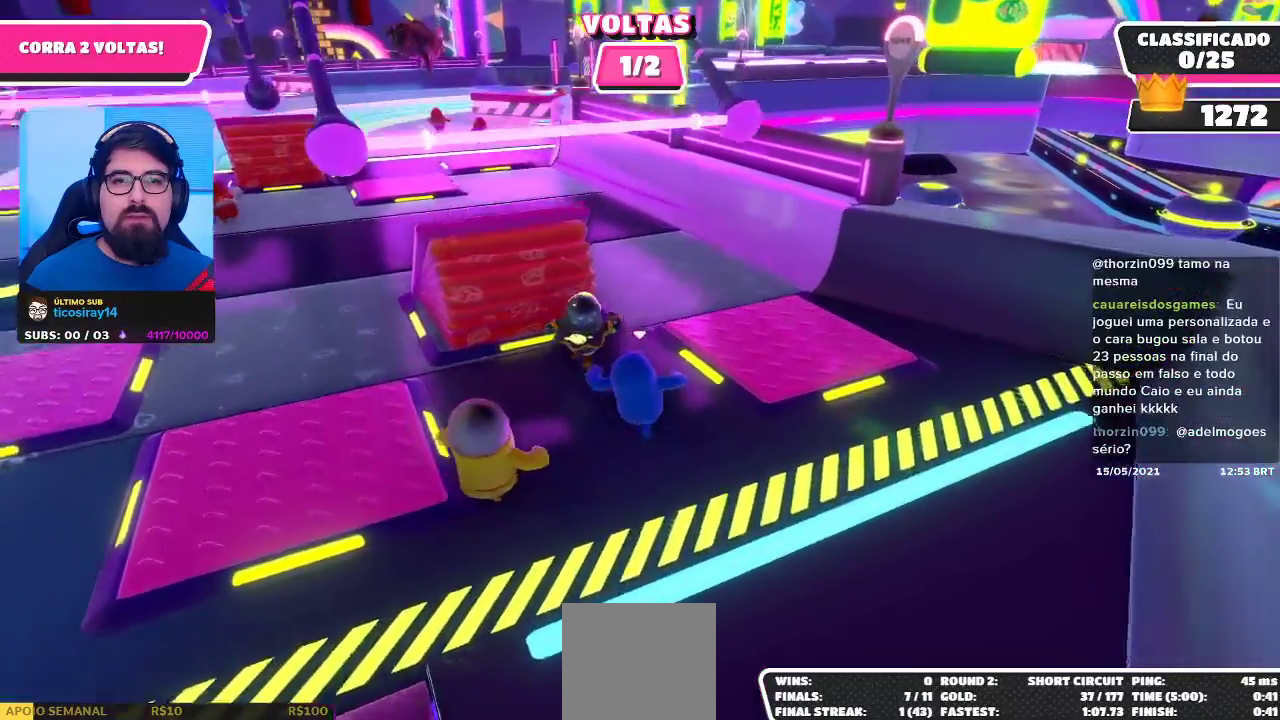
{"buttons": [], "left_stick": "up-left", "right_stick": "center", "events": [[17, "left_stick", "up-left"], [233, "A", "down"], [350, "A", "up"]]}
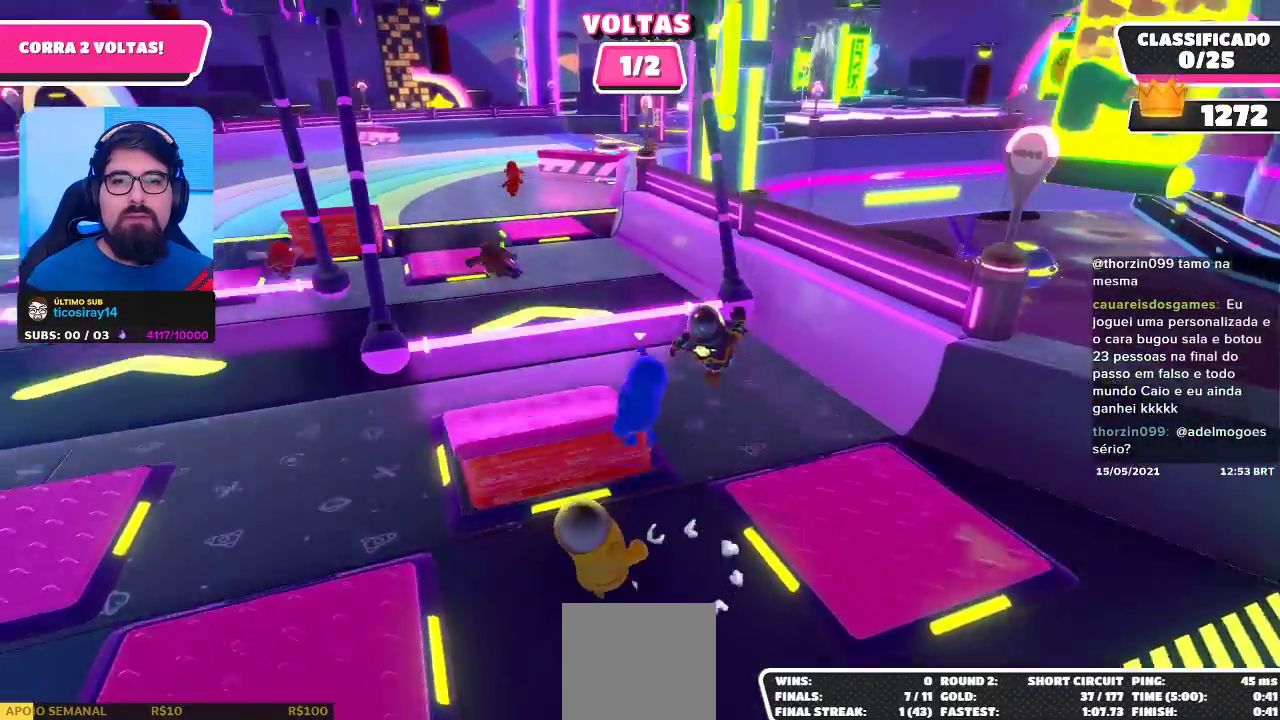
{"buttons": [], "left_stick": "up-right", "right_stick": "center", "events": [[83, "left_stick", "center"], [283, "left_stick", "right"], [450, "left_stick", "up-right"]]}
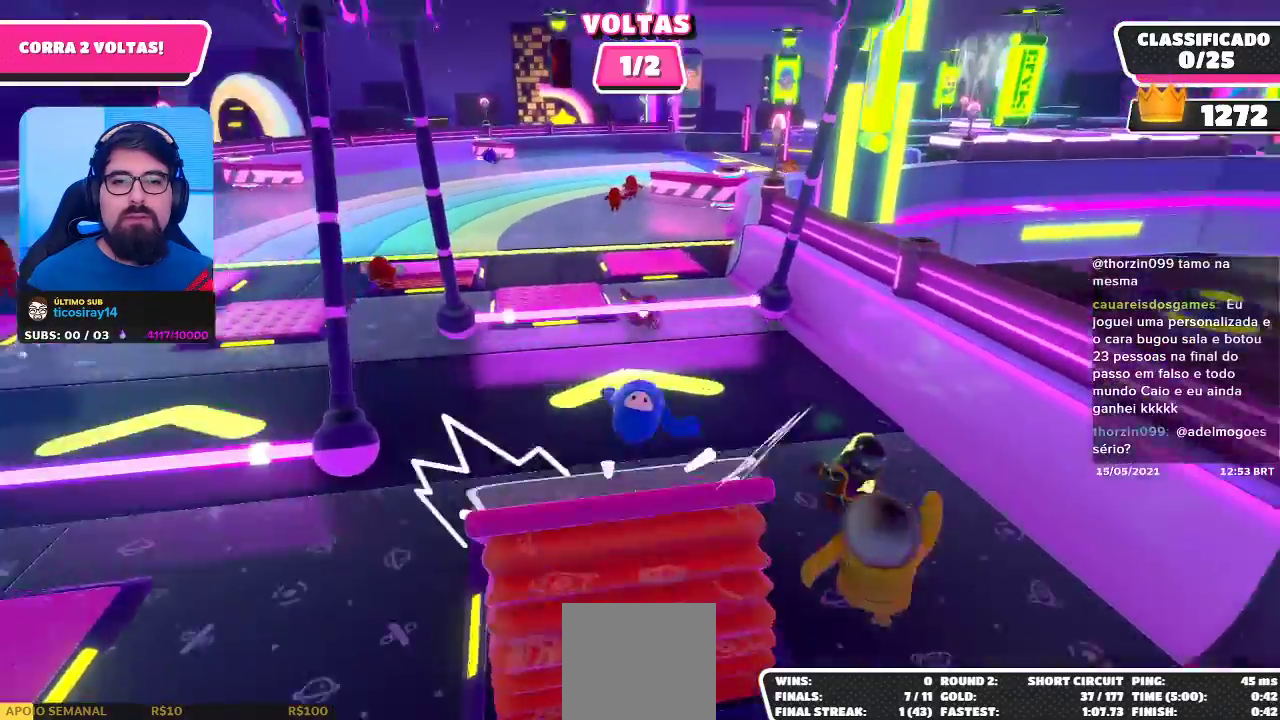
{"buttons": [], "left_stick": "up-right", "right_stick": "center", "events": []}
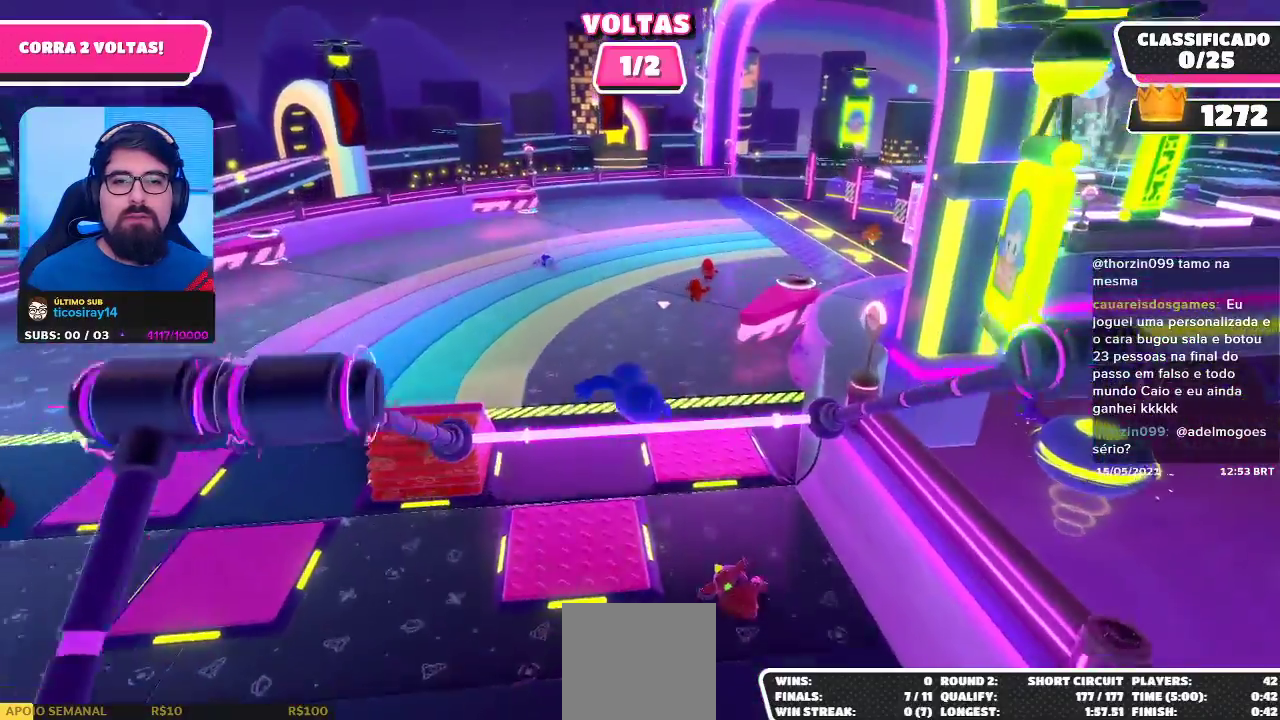
{"buttons": ["X"], "left_stick": "up-right", "right_stick": "center", "events": [[200, "X", "down"], [333, "X", "up"], [400, "X", "down"]]}
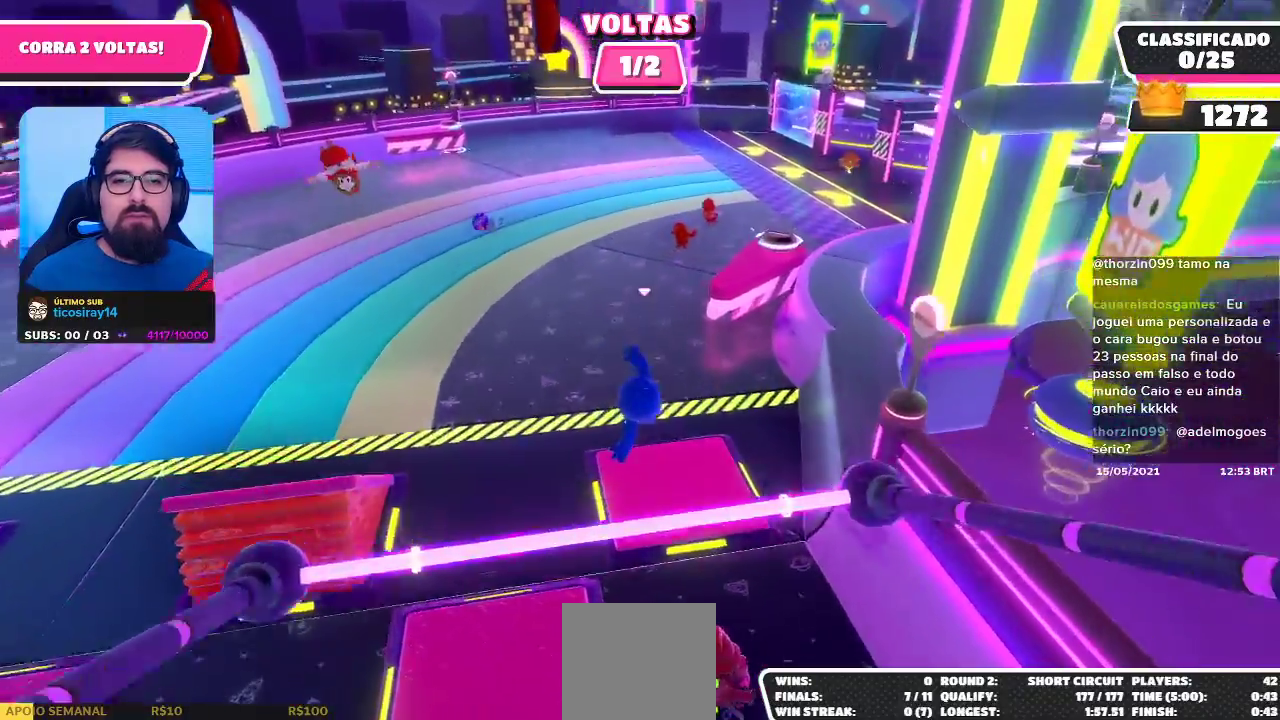
{"buttons": [], "left_stick": "up-right", "right_stick": "center", "events": [[17, "X", "up"]]}
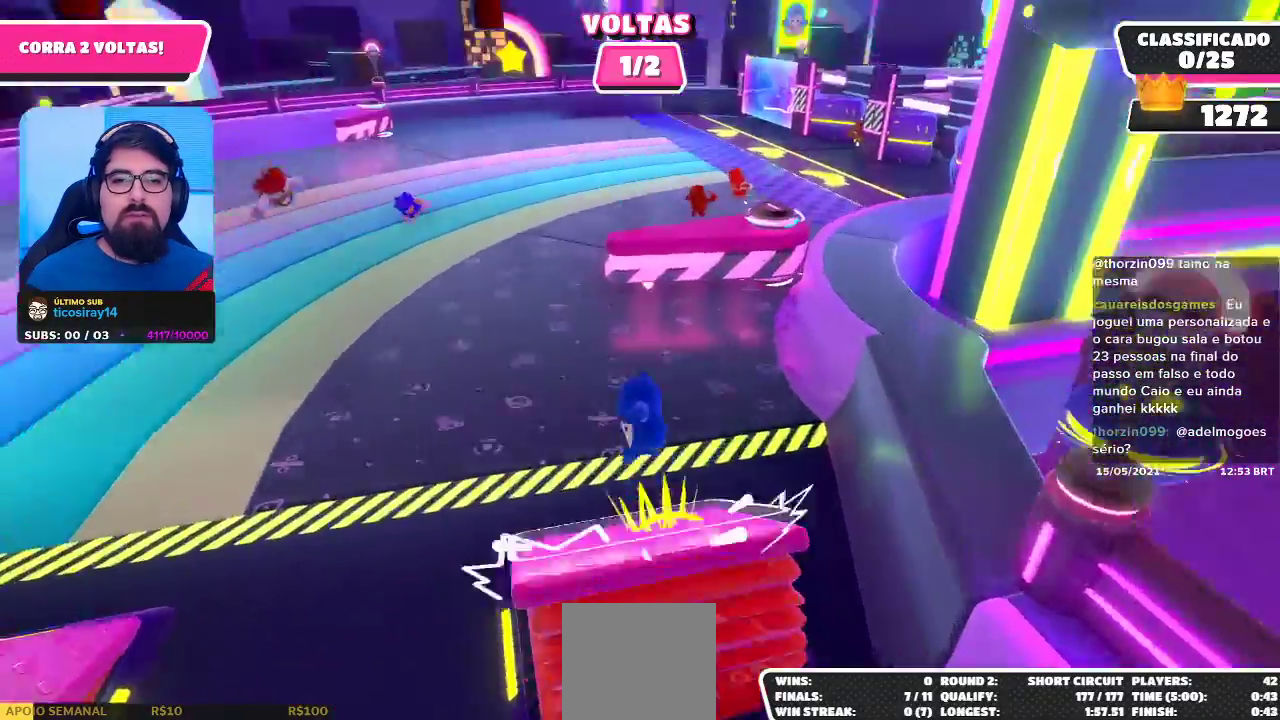
{"buttons": [], "left_stick": "up-right", "right_stick": "center", "events": []}
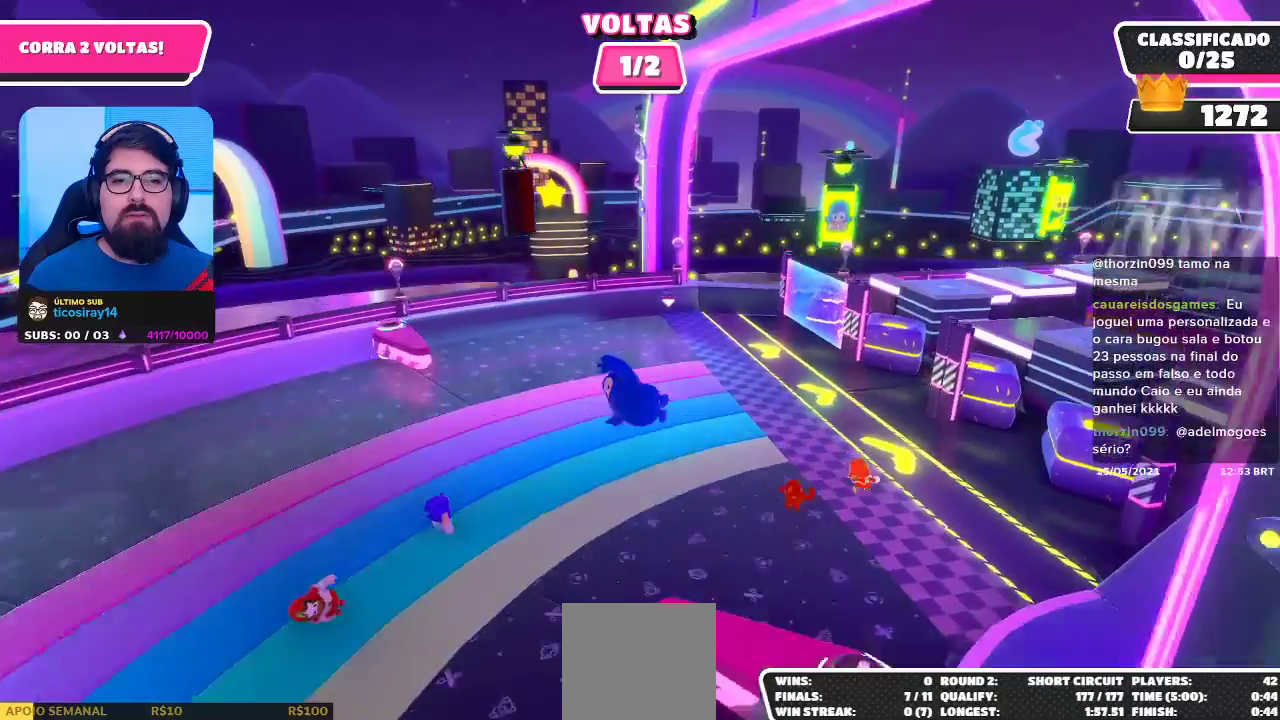
{"buttons": [], "left_stick": "up-right", "right_stick": "up-right", "events": [[233, "right_stick", "up-right"]]}
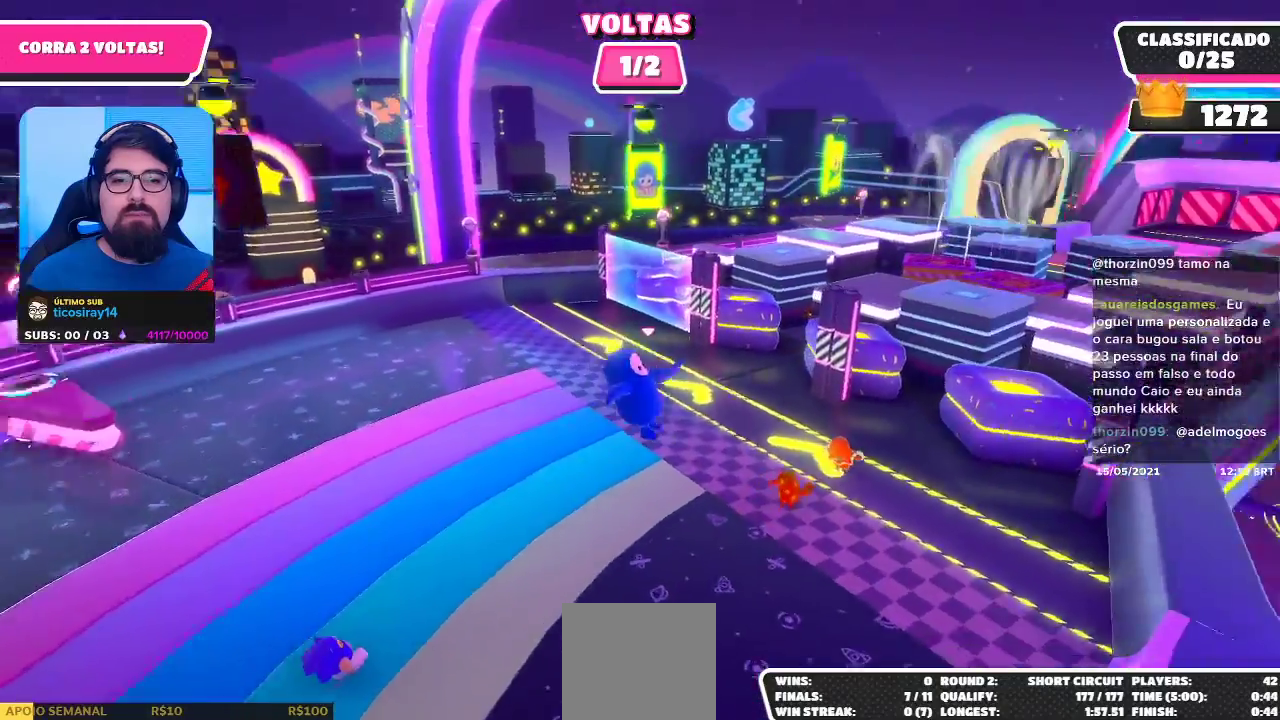
{"buttons": [], "left_stick": "up", "right_stick": "center", "events": [[367, "left_stick", "up"], [400, "right_stick", "center"]]}
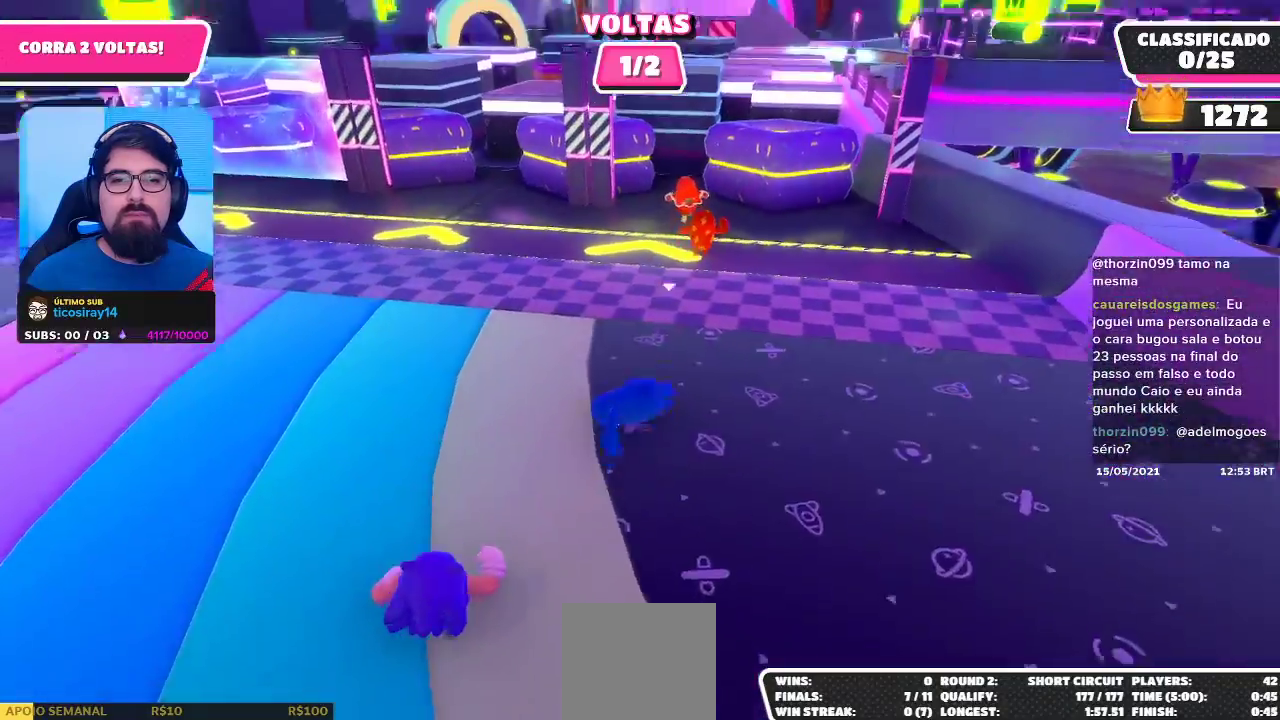
{"buttons": [], "left_stick": "up", "right_stick": "center", "events": []}
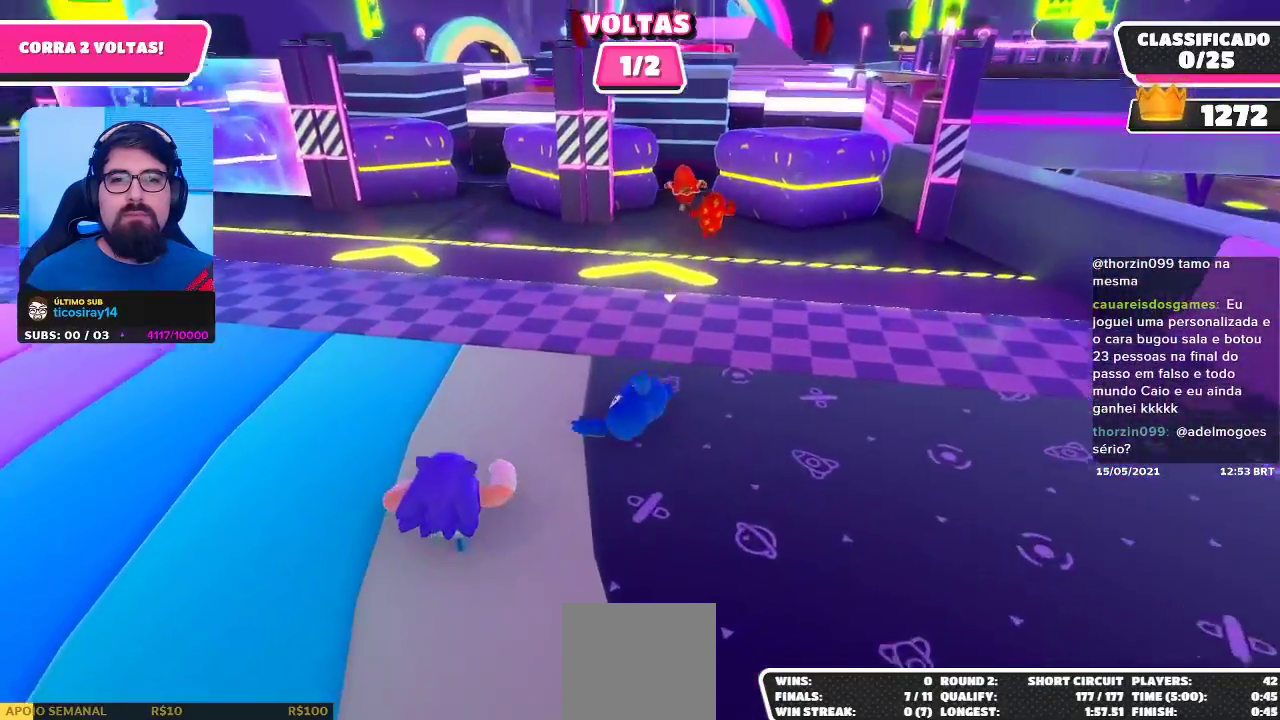
{"buttons": [], "left_stick": "up-right", "right_stick": "down-right", "events": [[117, "left_stick", "up-right"], [483, "right_stick", "down-right"]]}
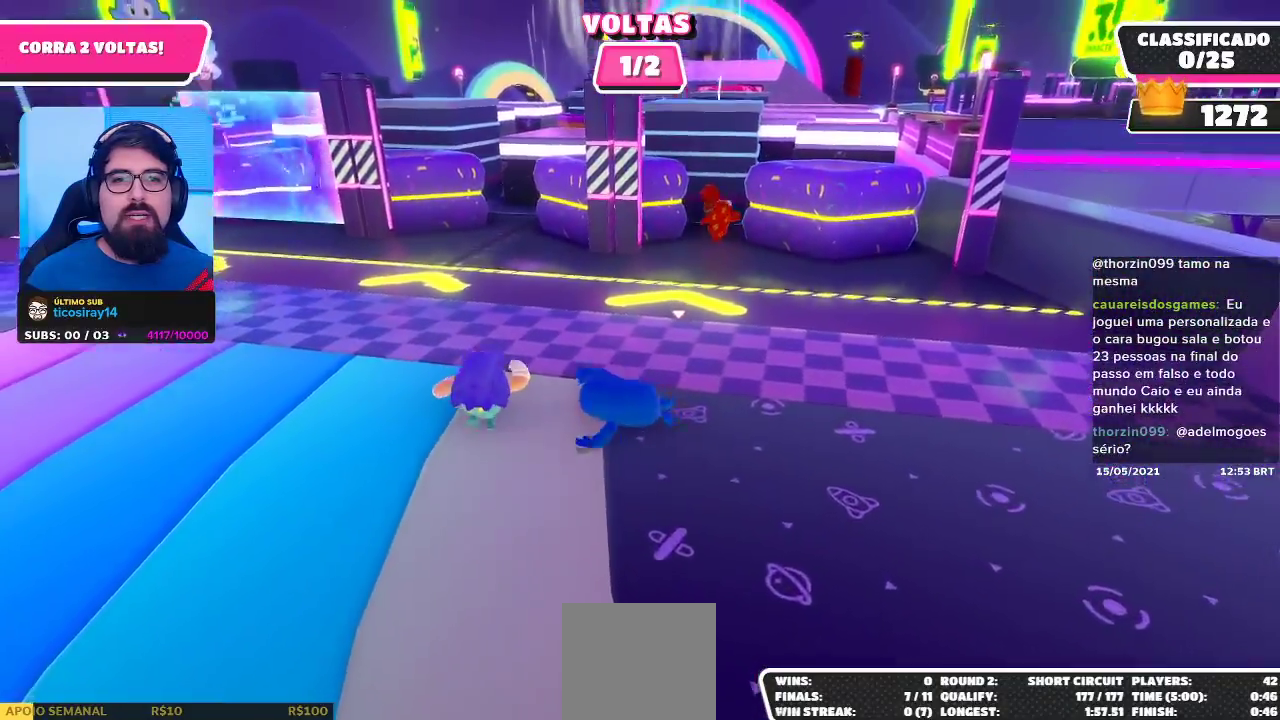
{"buttons": [], "left_stick": "up", "right_stick": "down-left", "events": [[167, "right_stick", "center"], [200, "left_stick", "up"], [450, "right_stick", "down-left"]]}
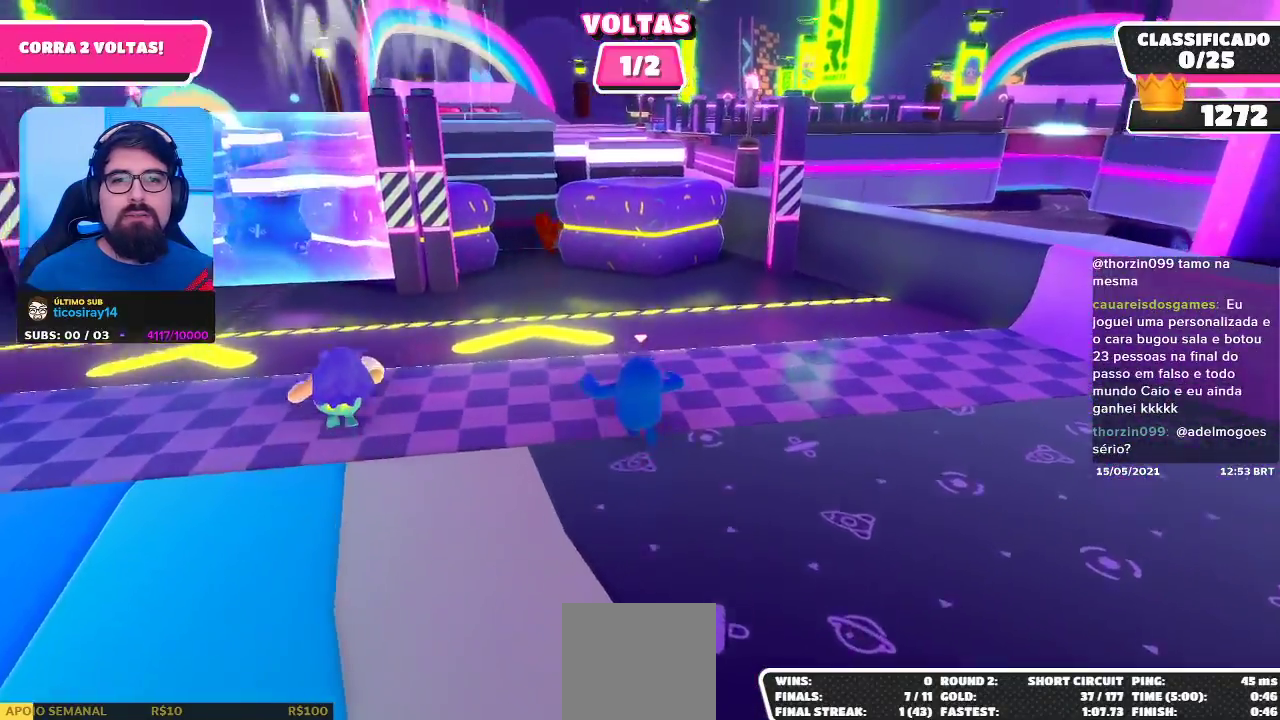
{"buttons": [], "left_stick": "up", "right_stick": "center", "events": [[150, "right_stick", "center"]]}